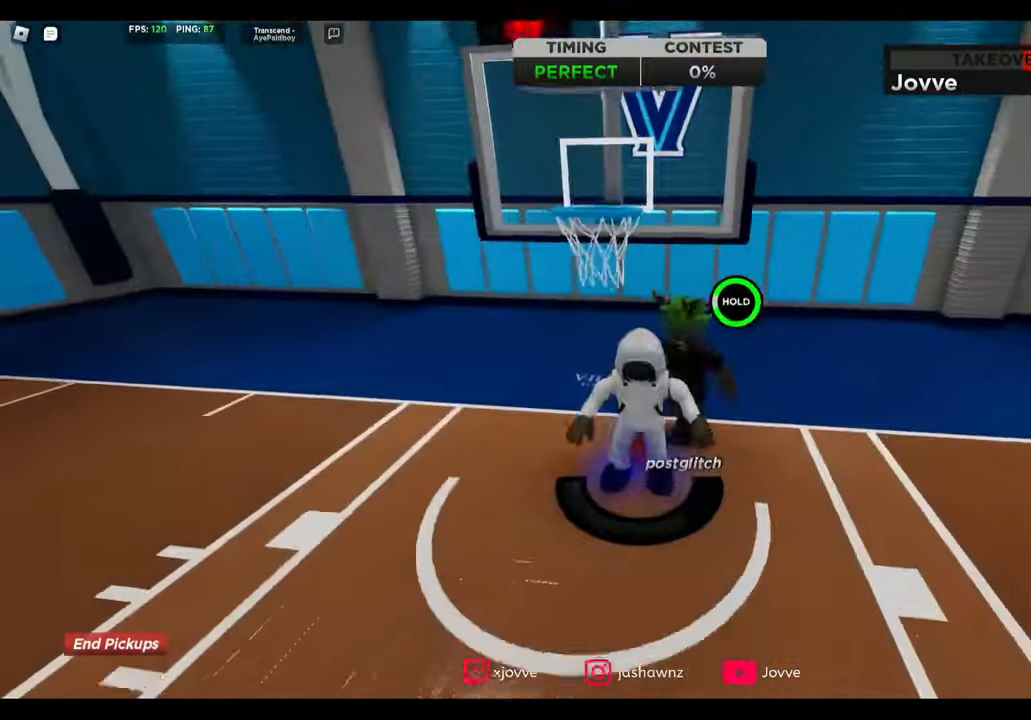
Gameplay with a controller (Xbox layout); each line is a JSON object with the inputs held at the frame after it. "button_events" lists button changes between this image and that frame as [ms after this image, input, new state], when the widget could be followed in between (sticks are given only as held states).
{"buttons": [], "left_stick": "down", "right_stick": "center", "button_events": []}
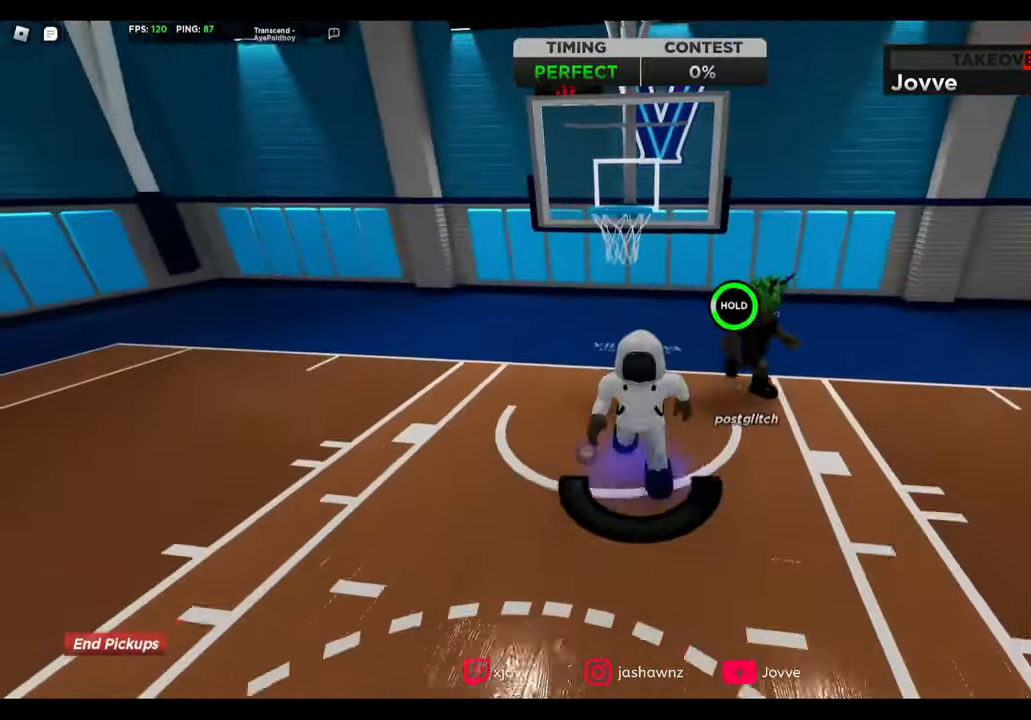
{"buttons": [], "left_stick": "down", "right_stick": "center", "button_events": []}
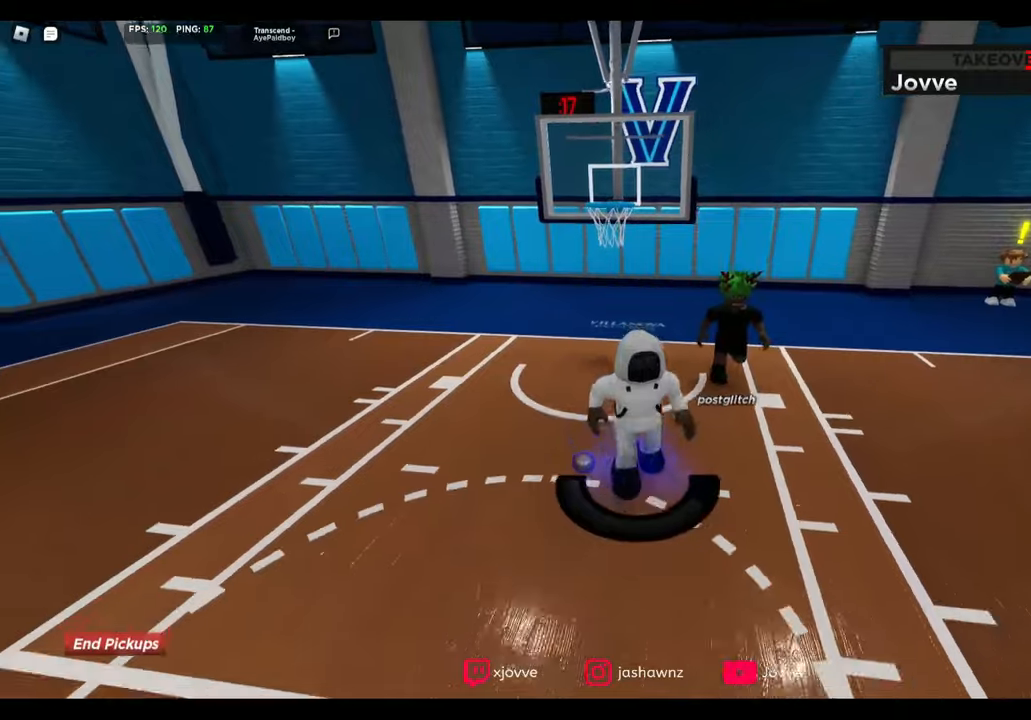
{"buttons": [], "left_stick": "down-right", "right_stick": "center", "button_events": []}
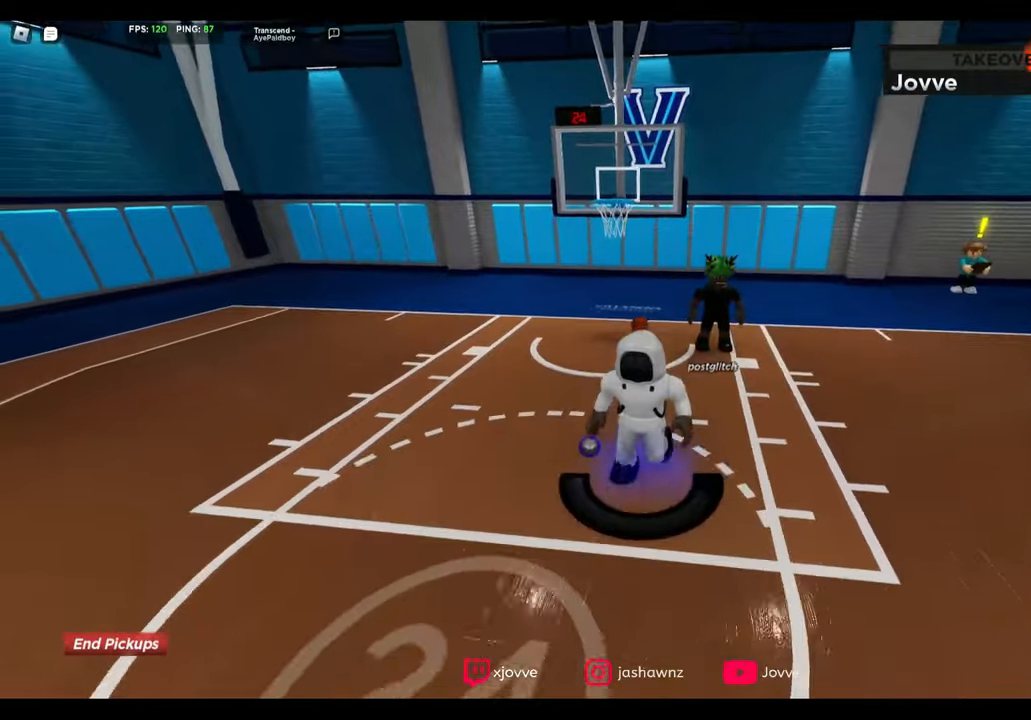
{"buttons": [], "left_stick": "down-right", "right_stick": "center", "button_events": []}
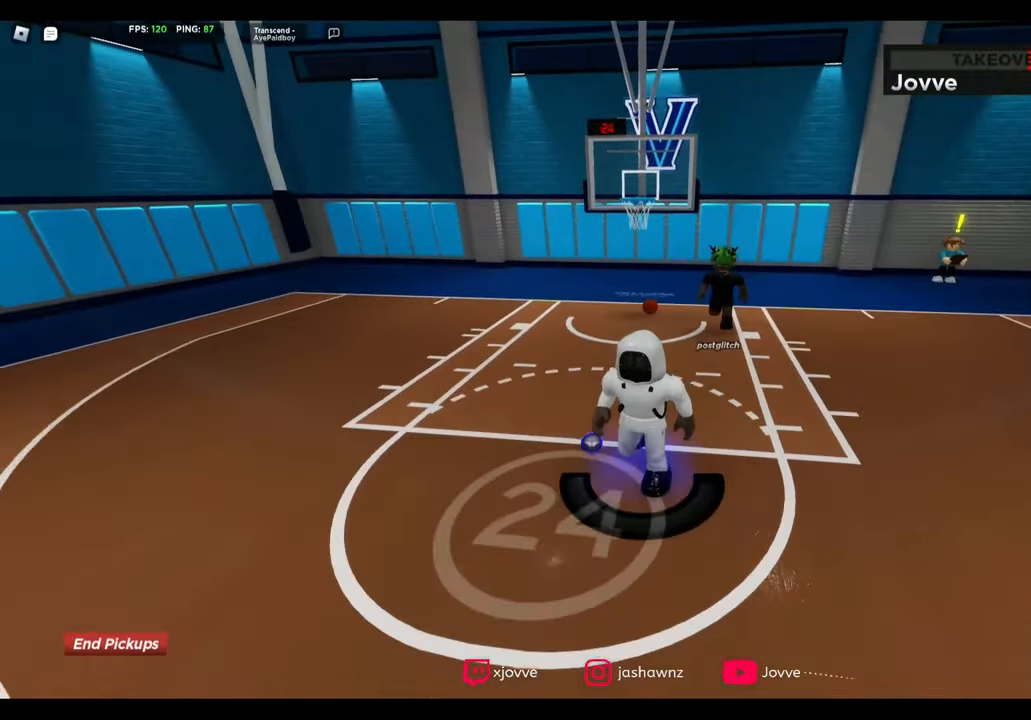
{"buttons": [], "left_stick": "center", "right_stick": "center", "button_events": []}
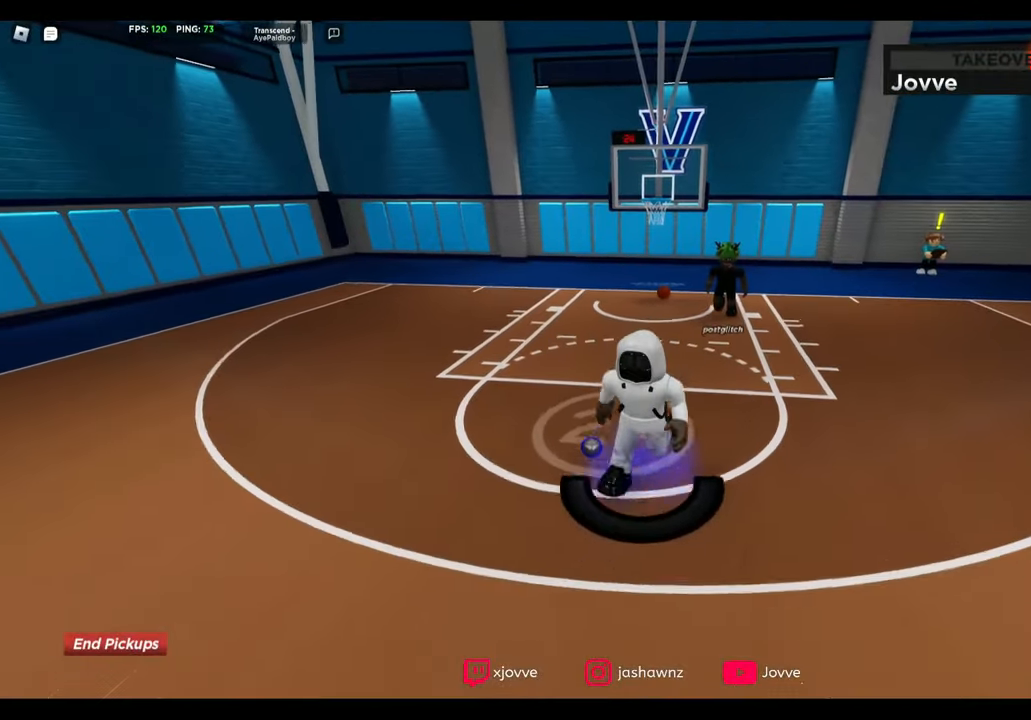
{"buttons": [], "left_stick": "center", "right_stick": "center", "button_events": []}
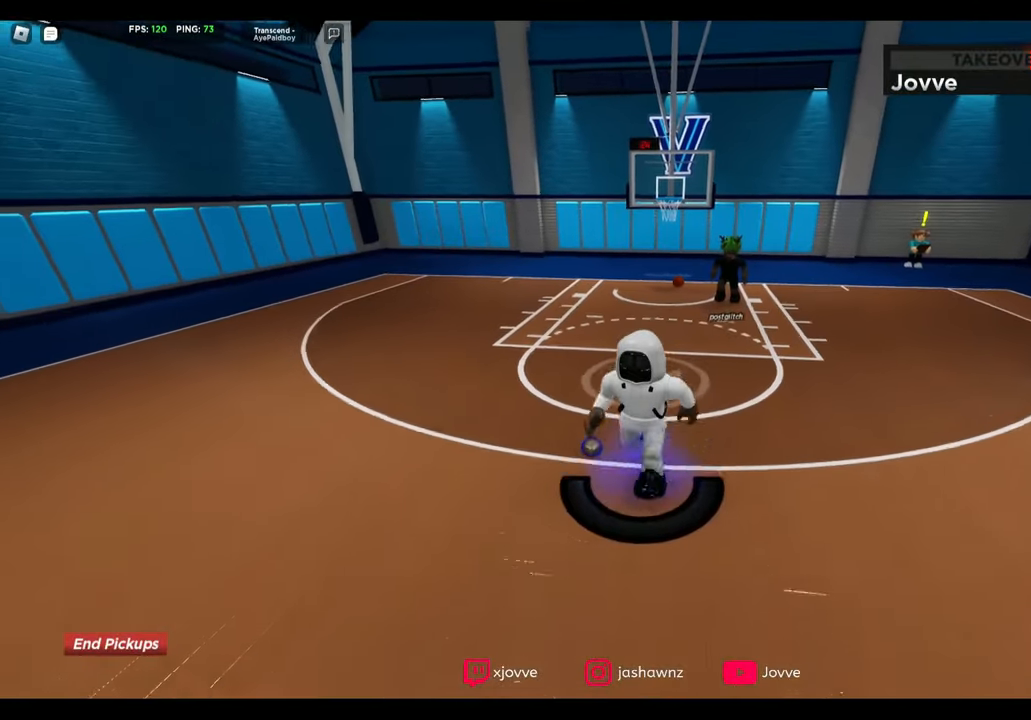
{"buttons": [], "left_stick": "center", "right_stick": "center", "button_events": []}